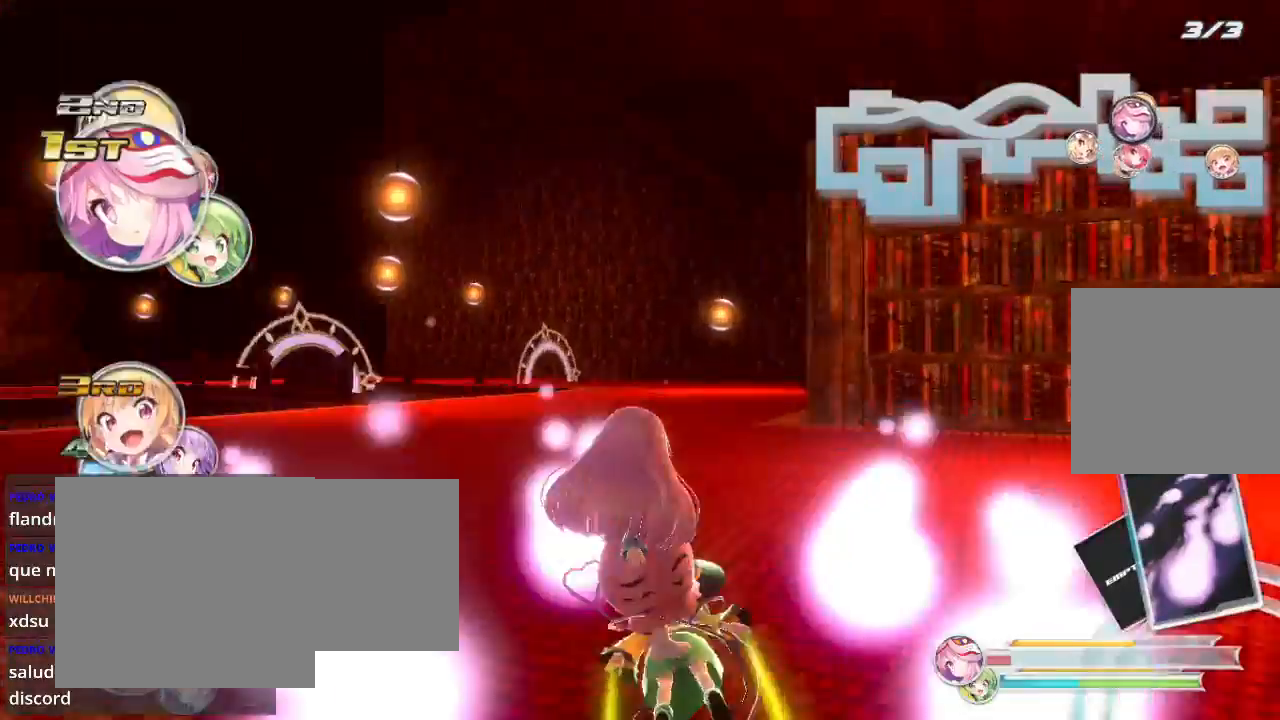
Gameplay with a controller (Xbox layout); each line is a JSON object with the inputs held at the frame after it. "events" lists button and stick changes between this image and that frame as [ms after this image, input, new state], when the widget could be followed in between.
{"buttons": ["R2"], "left_stick": "center", "right_stick": "center", "events": [[33, "A", "up"]]}
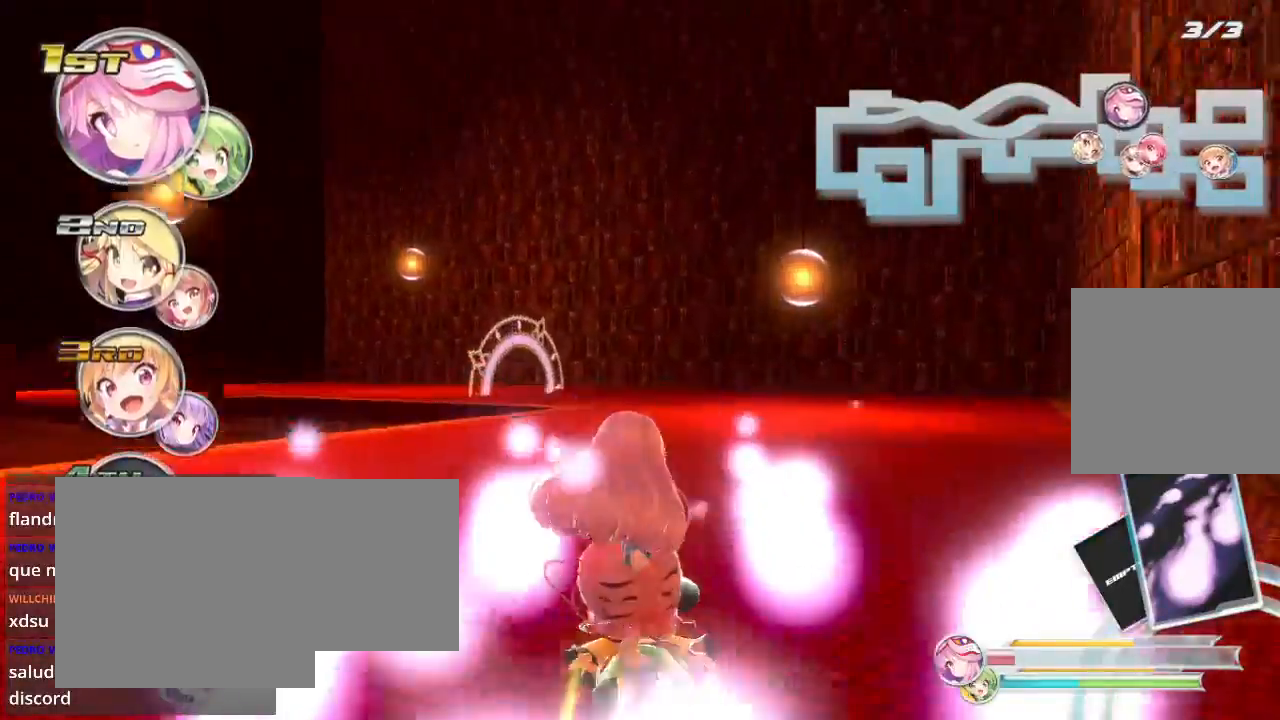
{"buttons": ["L2", "R2"], "left_stick": "left", "right_stick": "center", "events": [[200, "left_stick", "left"], [233, "L2", "down"]]}
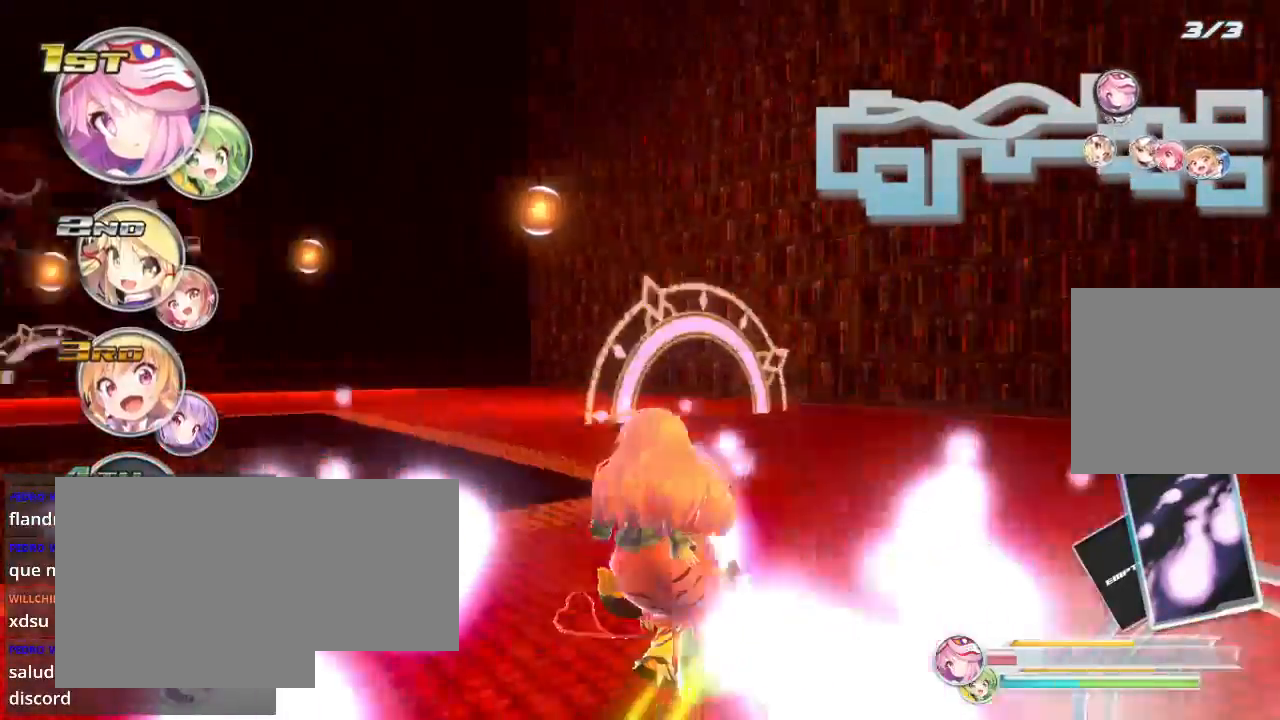
{"buttons": ["L2", "R2"], "left_stick": "down-left", "right_stick": "center", "events": [[133, "left_stick", "center"], [200, "L2", "up"], [233, "left_stick", "right"], [333, "left_stick", "down-left"], [400, "L2", "down"]]}
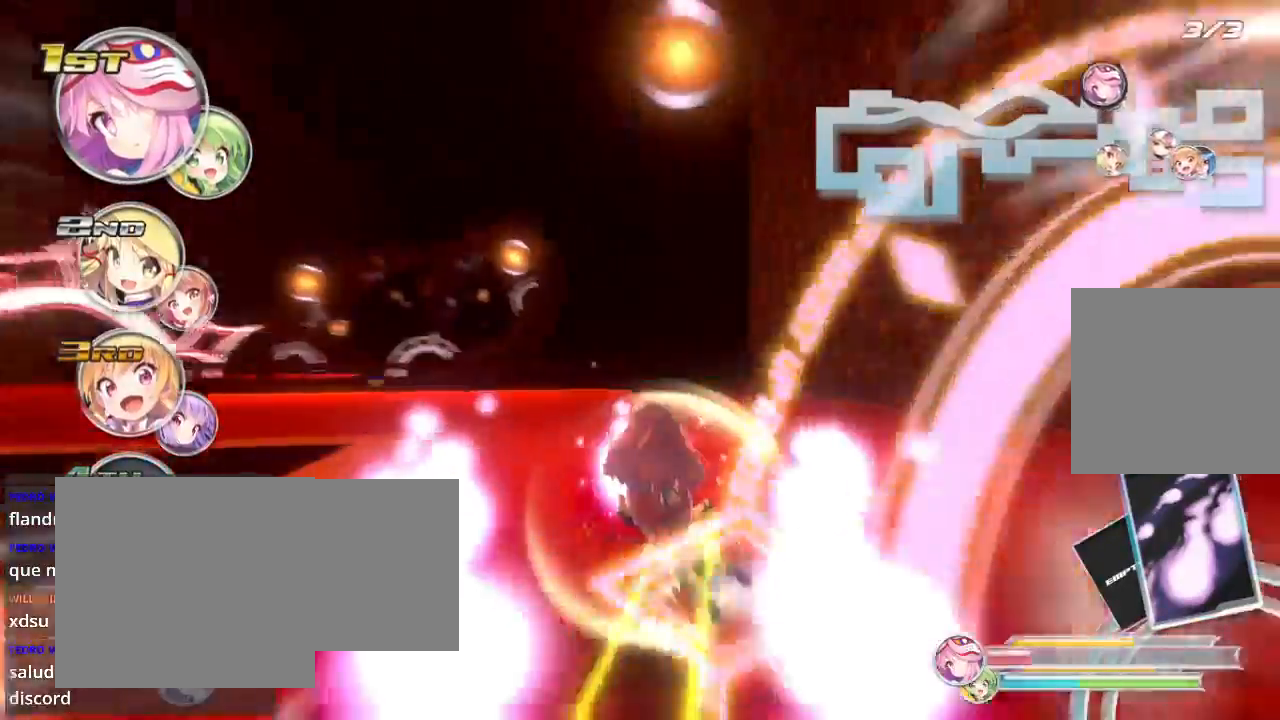
{"buttons": ["L2", "R2"], "left_stick": "down-left", "right_stick": "center", "events": []}
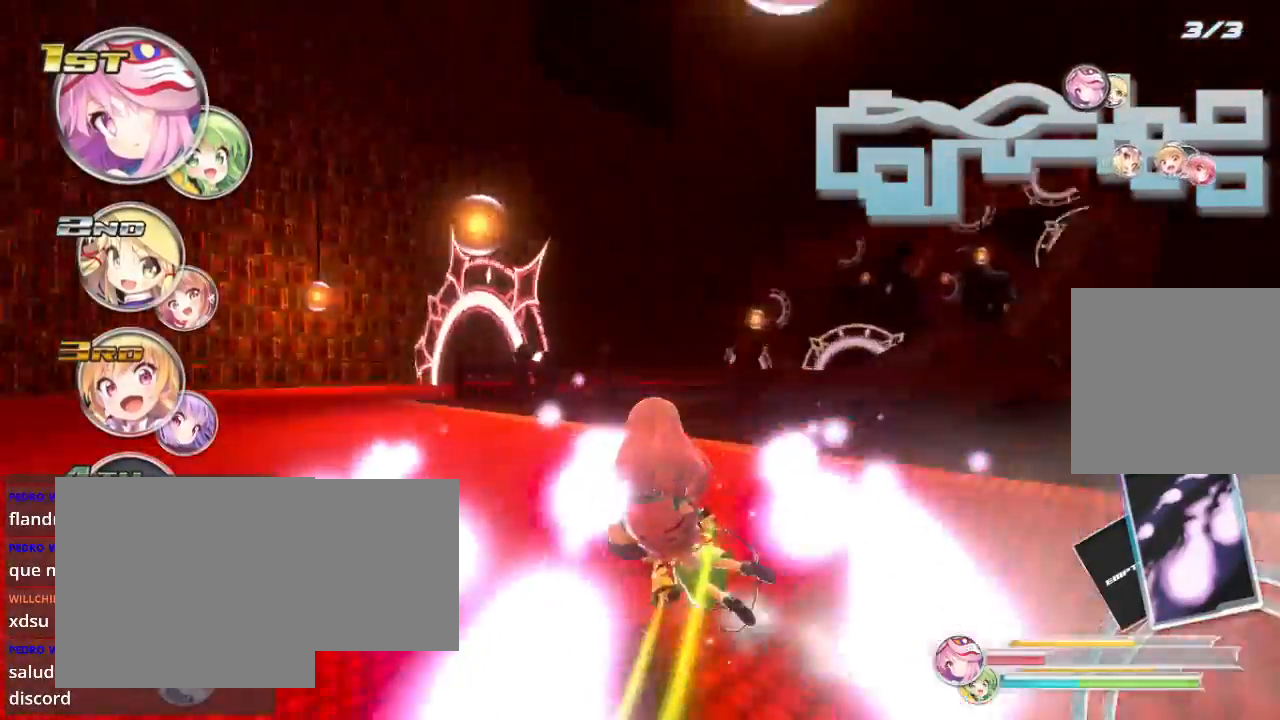
{"buttons": ["R2"], "left_stick": "down-right", "right_stick": "center", "events": [[367, "L2", "up"], [467, "left_stick", "down-right"]]}
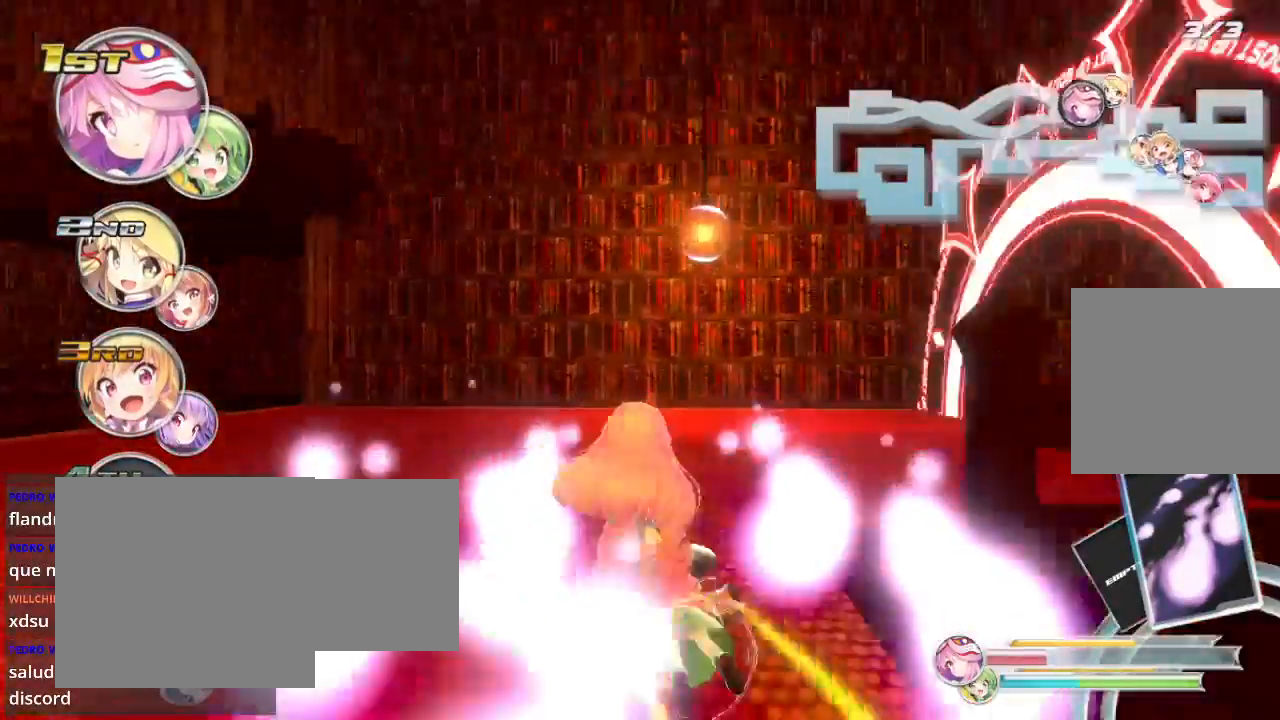
{"buttons": ["L2", "R2"], "left_stick": "down-right", "right_stick": "center", "events": [[33, "L2", "down"]]}
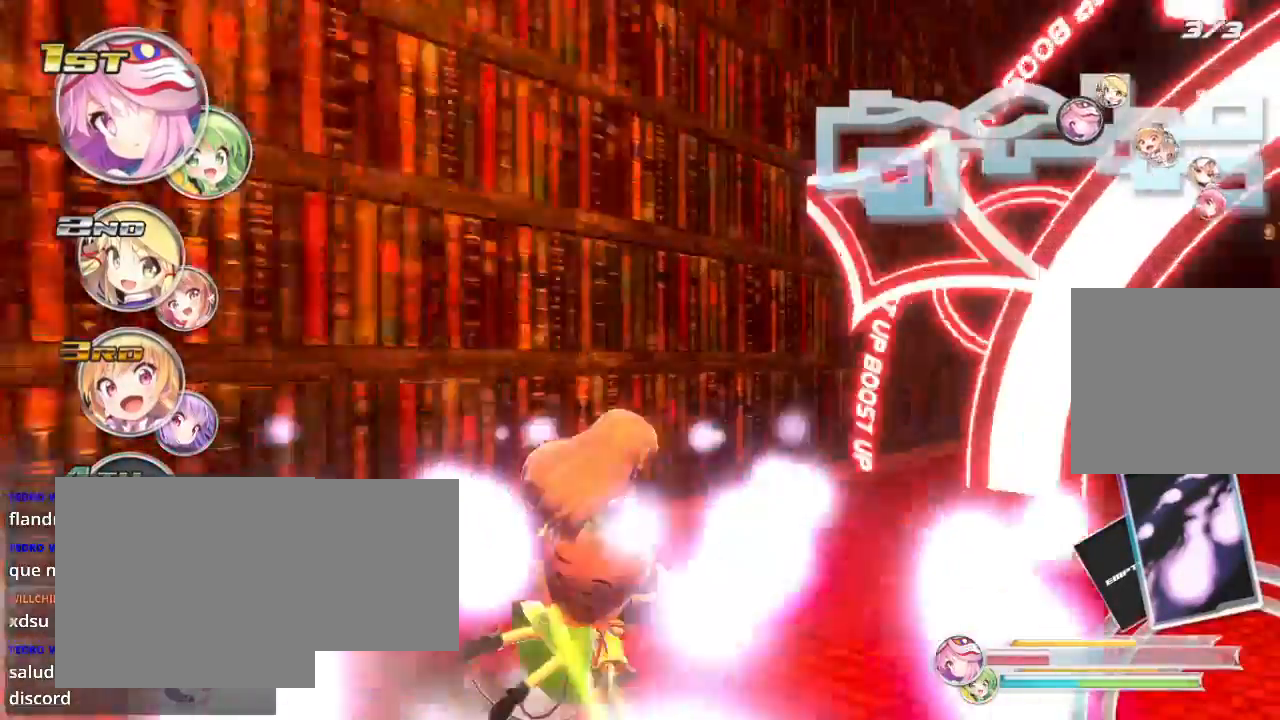
{"buttons": ["R2"], "left_stick": "down-right", "right_stick": "center", "events": [[500, "L2", "up"]]}
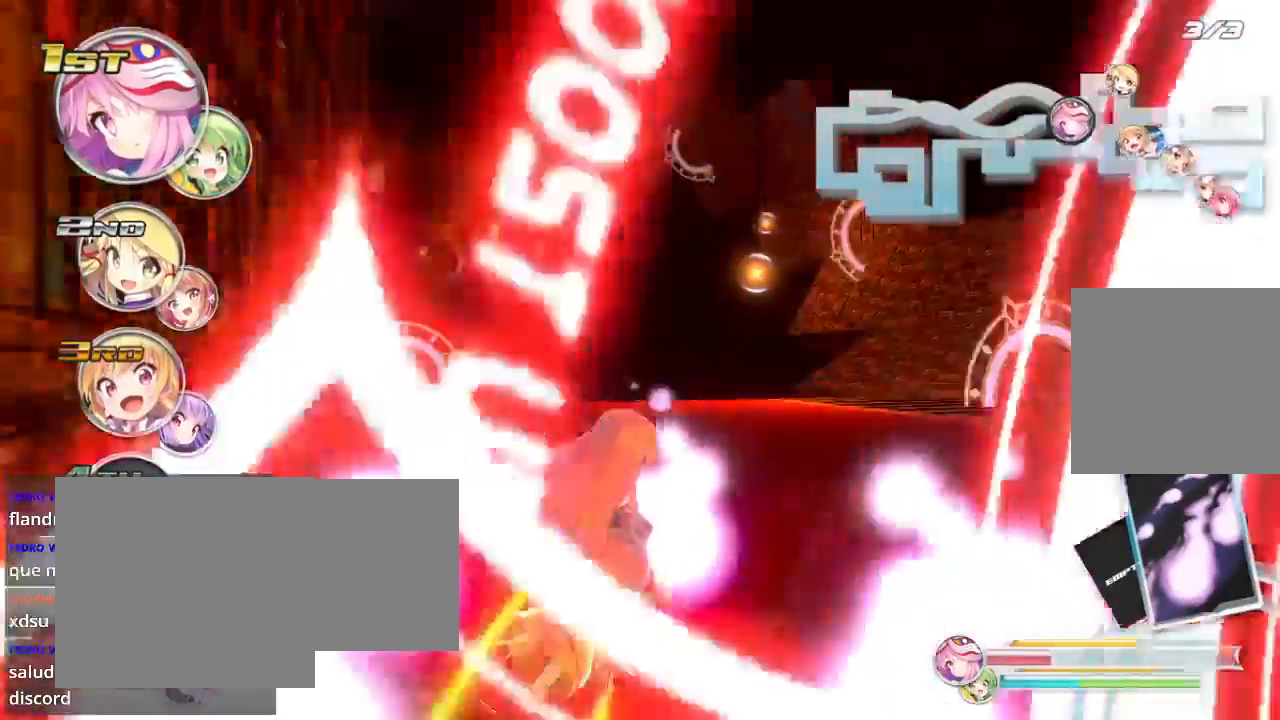
{"buttons": ["L2", "R2"], "left_stick": "down-left", "right_stick": "center", "events": [[33, "left_stick", "right"], [133, "left_stick", "center"], [200, "left_stick", "down-left"], [367, "L2", "down"]]}
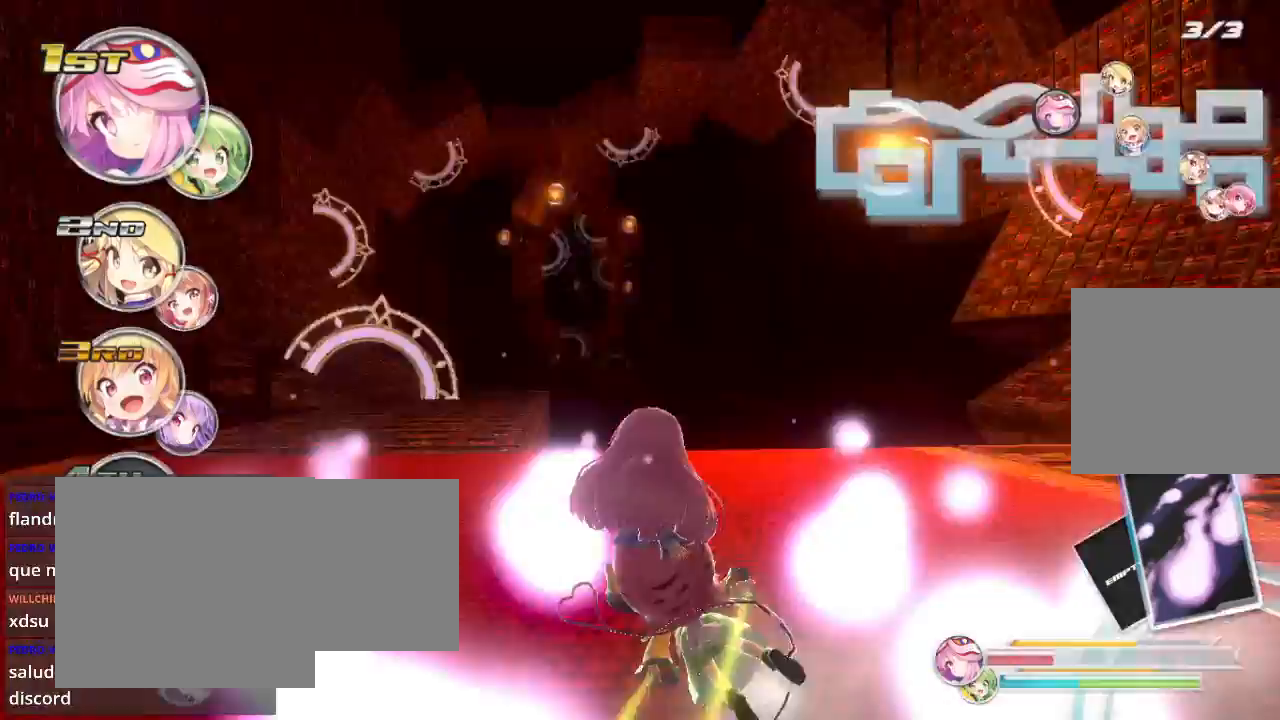
{"buttons": ["R2"], "left_stick": "center", "right_stick": "center", "events": [[267, "L2", "up"], [333, "left_stick", "center"]]}
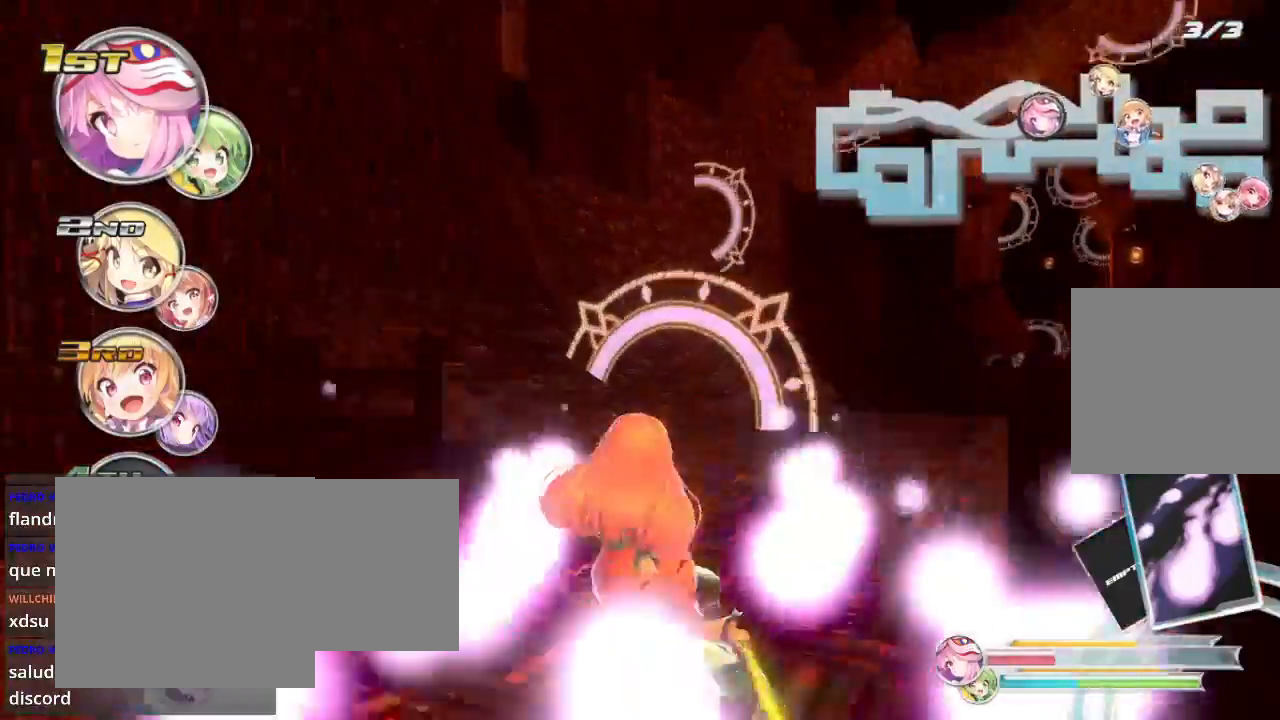
{"buttons": ["R2"], "left_stick": "center", "right_stick": "center", "events": []}
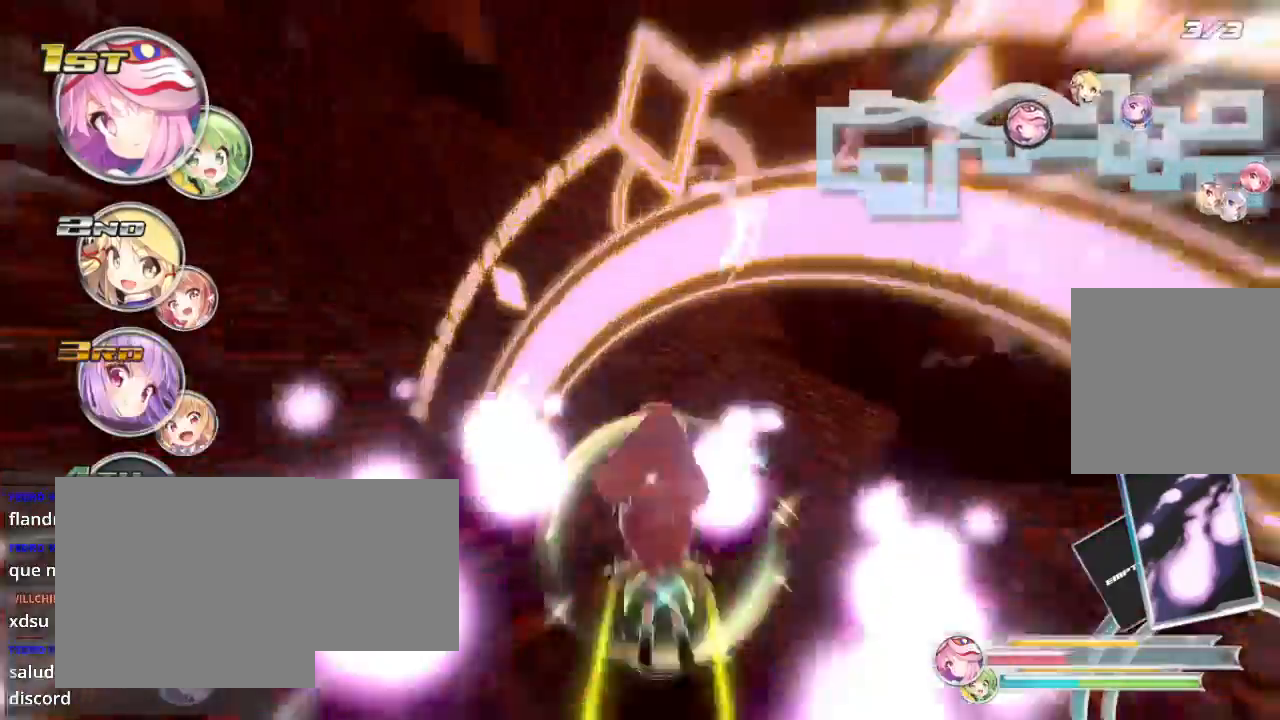
{"buttons": ["R2"], "left_stick": "center", "right_stick": "center", "events": [[267, "left_stick", "right"], [433, "left_stick", "center"]]}
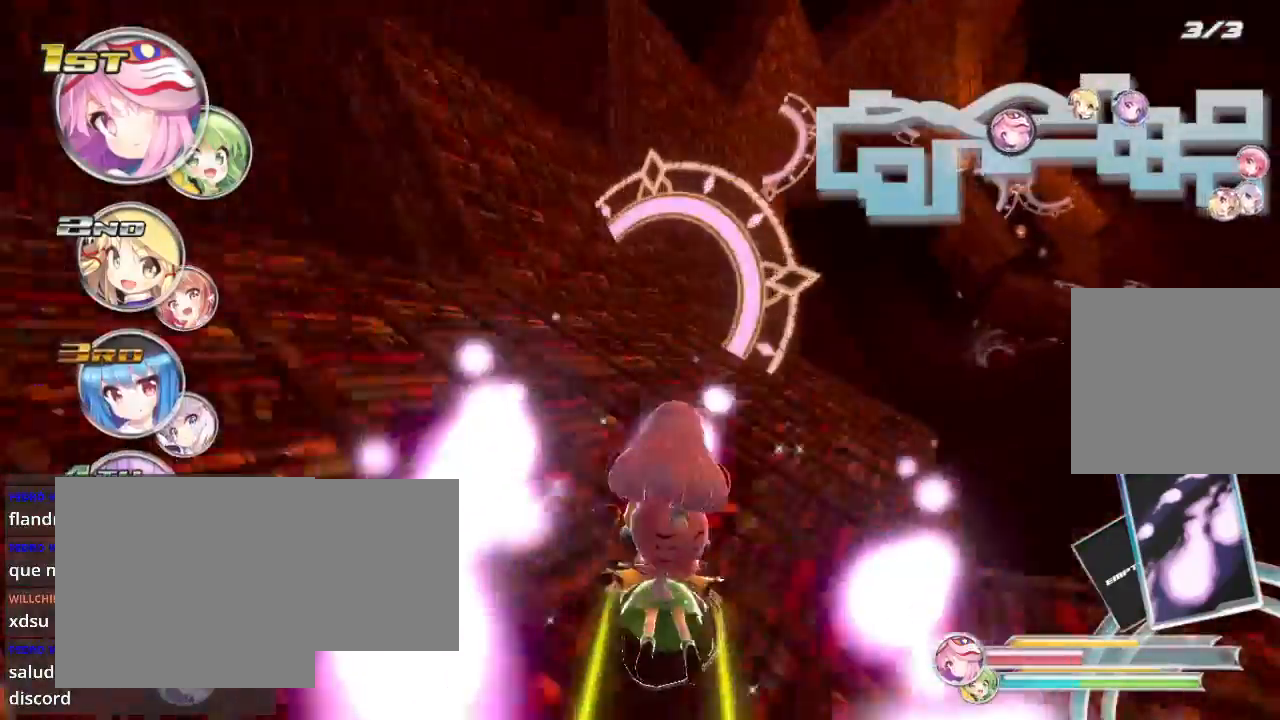
{"buttons": ["R2"], "left_stick": "center", "right_stick": "center", "events": []}
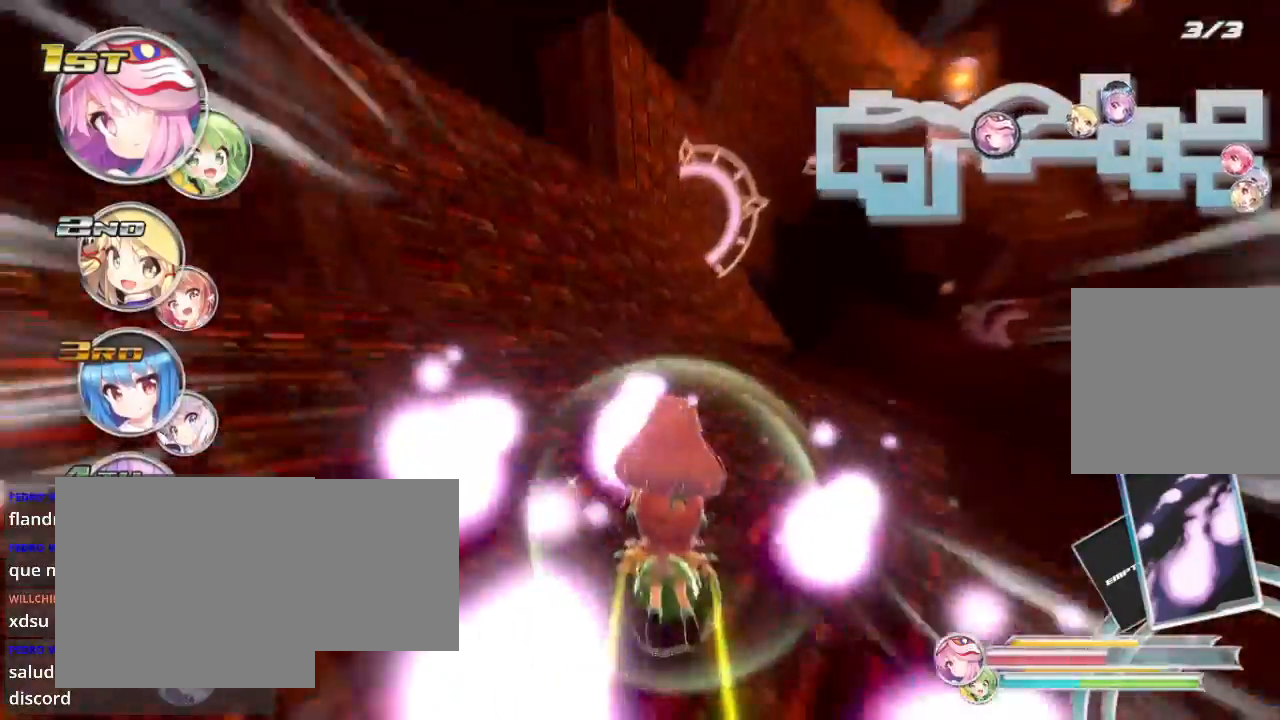
{"buttons": ["R2"], "left_stick": "center", "right_stick": "center", "events": [[333, "left_stick", "left"], [400, "left_stick", "center"]]}
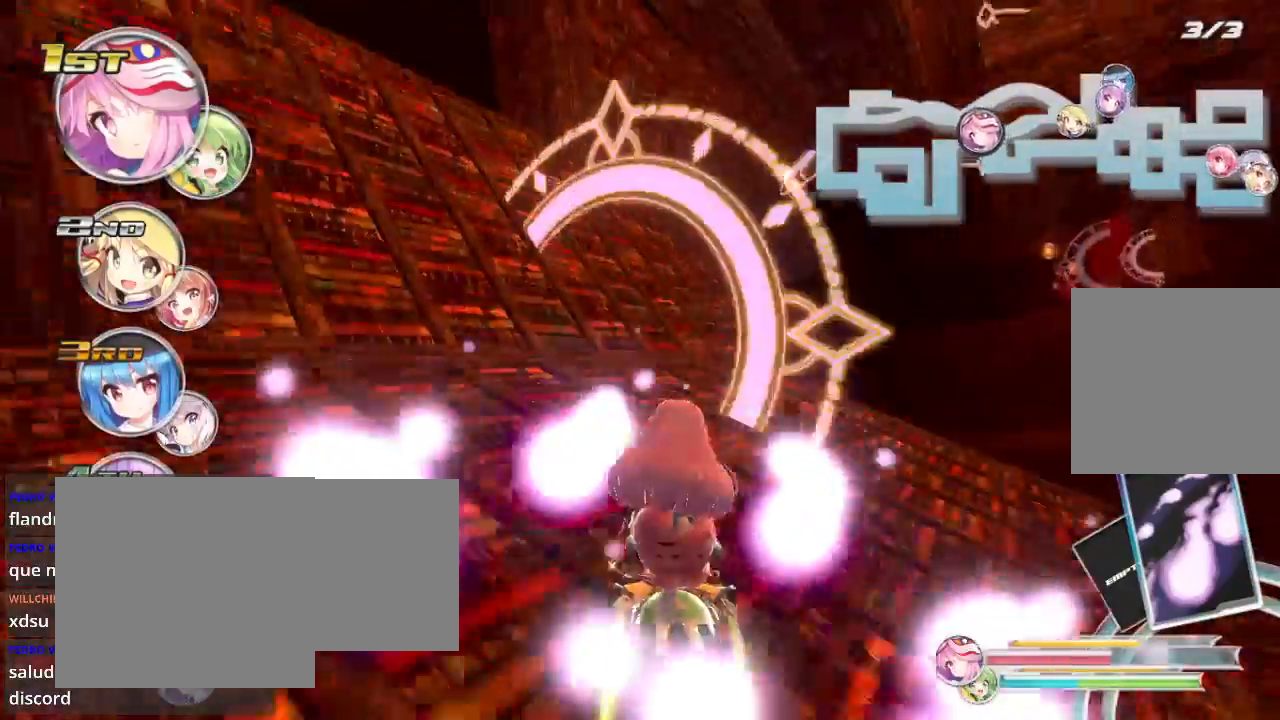
{"buttons": ["R2"], "left_stick": "center", "right_stick": "center", "events": []}
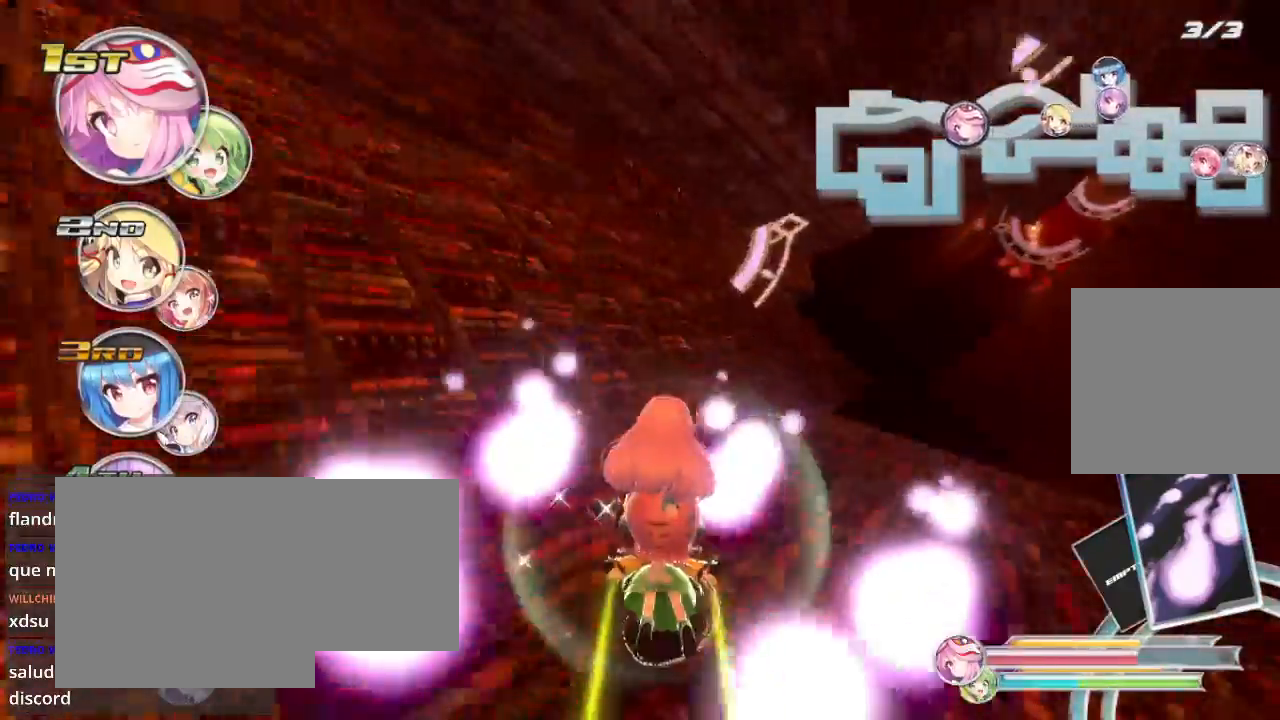
{"buttons": ["R2"], "left_stick": "center", "right_stick": "center", "events": []}
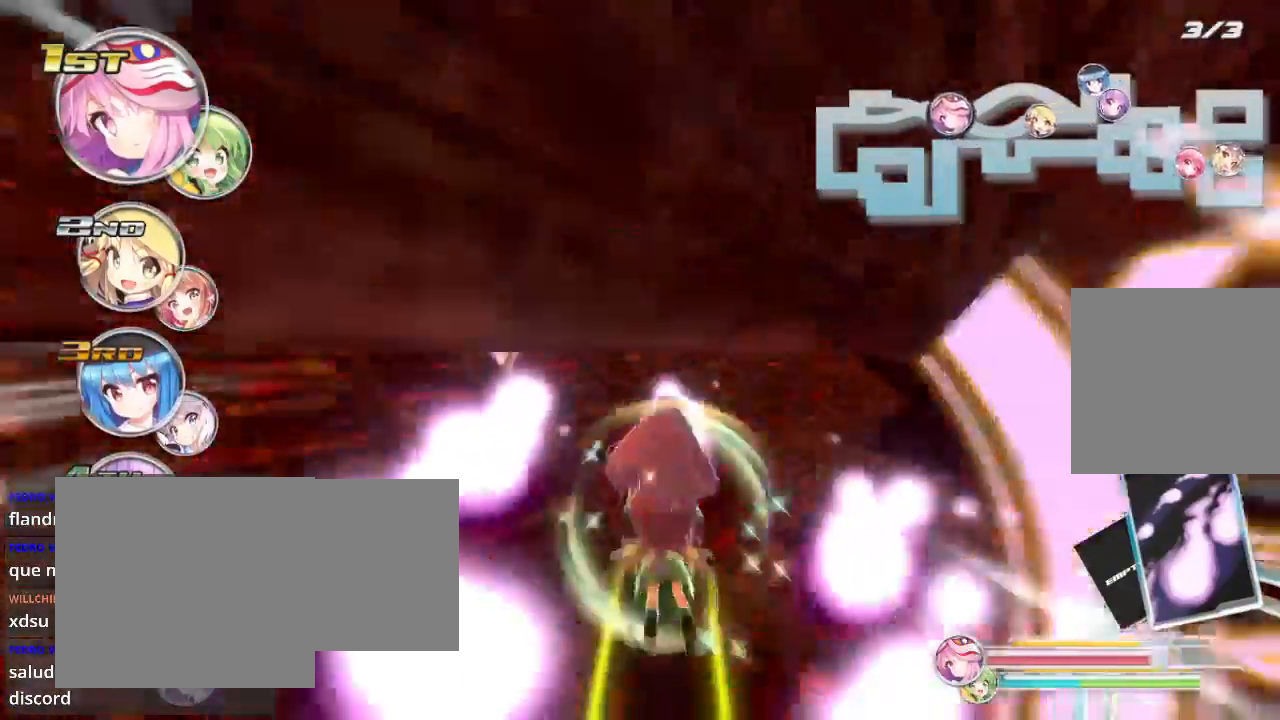
{"buttons": ["R2"], "left_stick": "right", "right_stick": "center", "events": [[33, "left_stick", "left"], [167, "left_stick", "center"], [233, "left_stick", "left"], [400, "left_stick", "center"], [467, "left_stick", "right"]]}
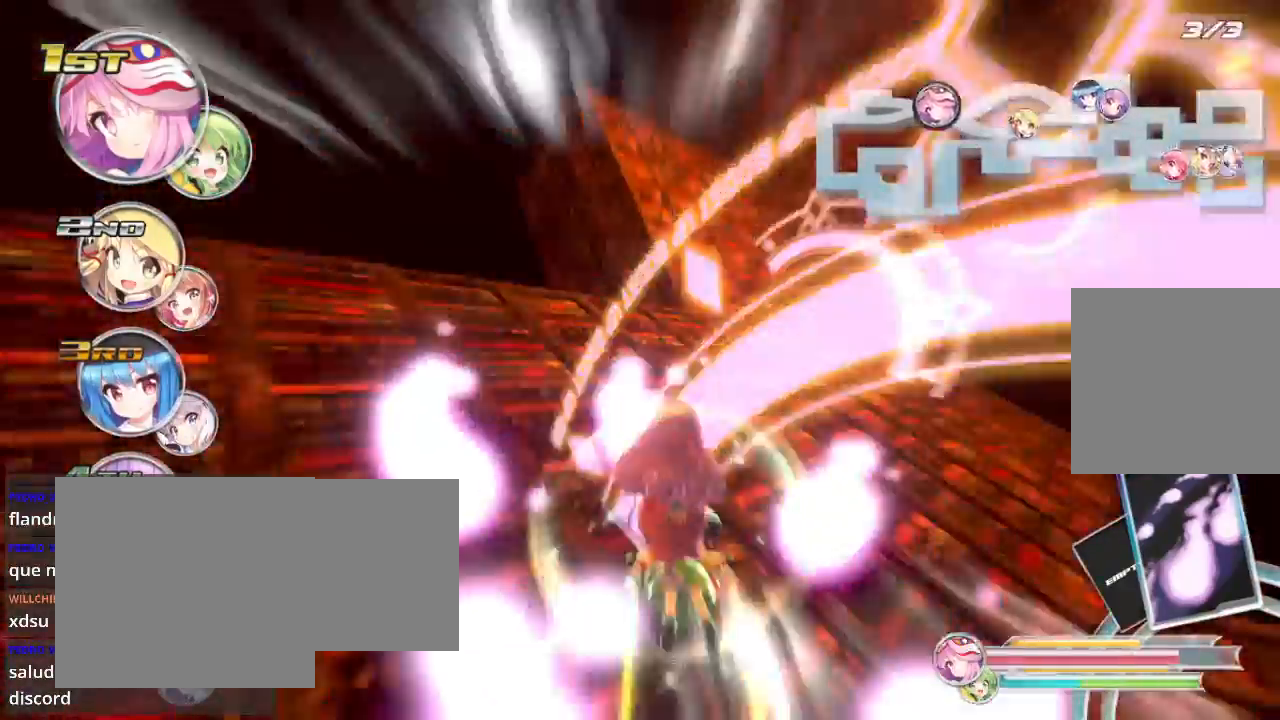
{"buttons": ["R2"], "left_stick": "left", "right_stick": "center", "events": [[333, "left_stick", "center"], [500, "left_stick", "left"]]}
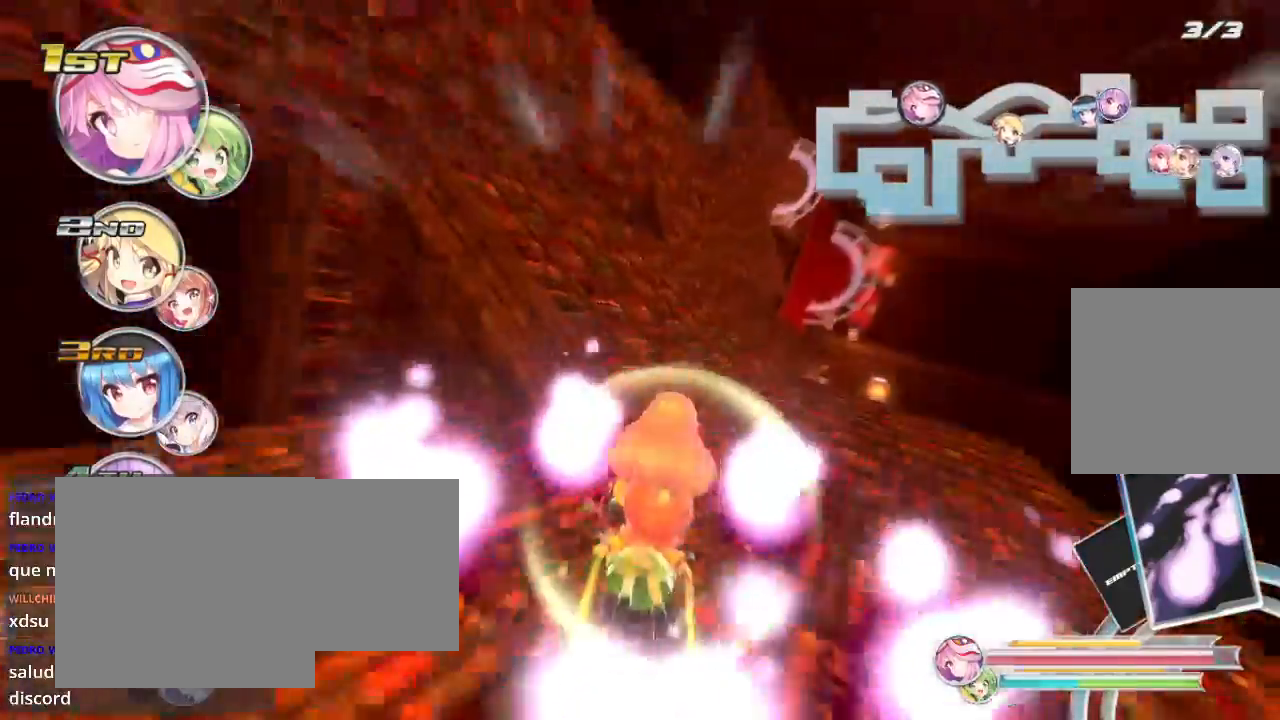
{"buttons": ["R2"], "left_stick": "left", "right_stick": "center", "events": [[167, "left_stick", "right"], [333, "left_stick", "center"], [400, "left_stick", "left"]]}
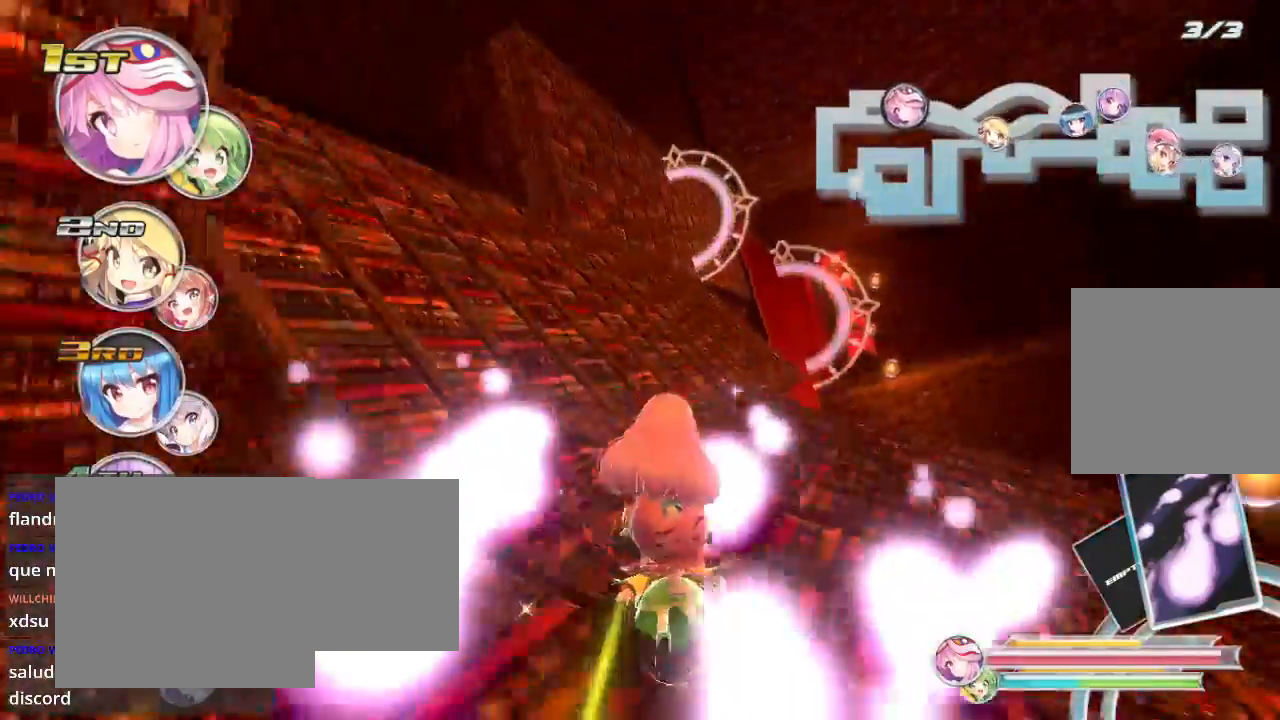
{"buttons": ["R2"], "left_stick": "right", "right_stick": "center", "events": [[200, "left_stick", "center"], [500, "left_stick", "right"]]}
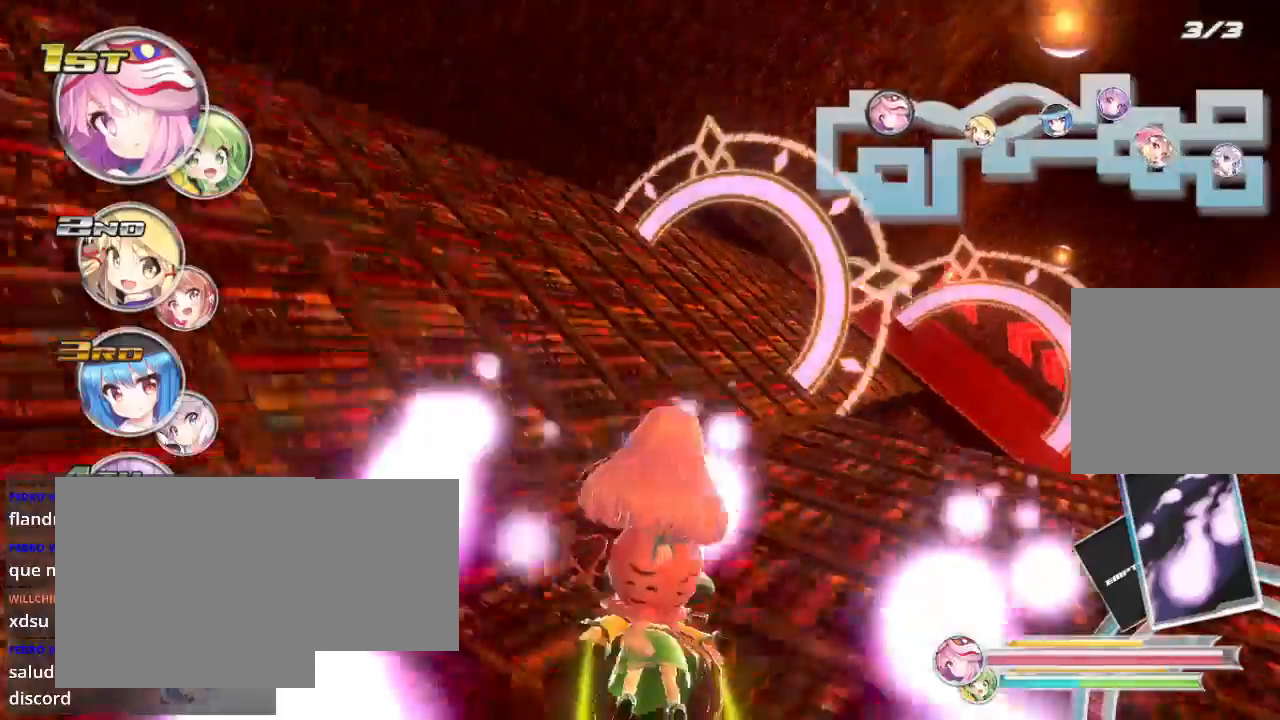
{"buttons": ["R2"], "left_stick": "right", "right_stick": "center", "events": []}
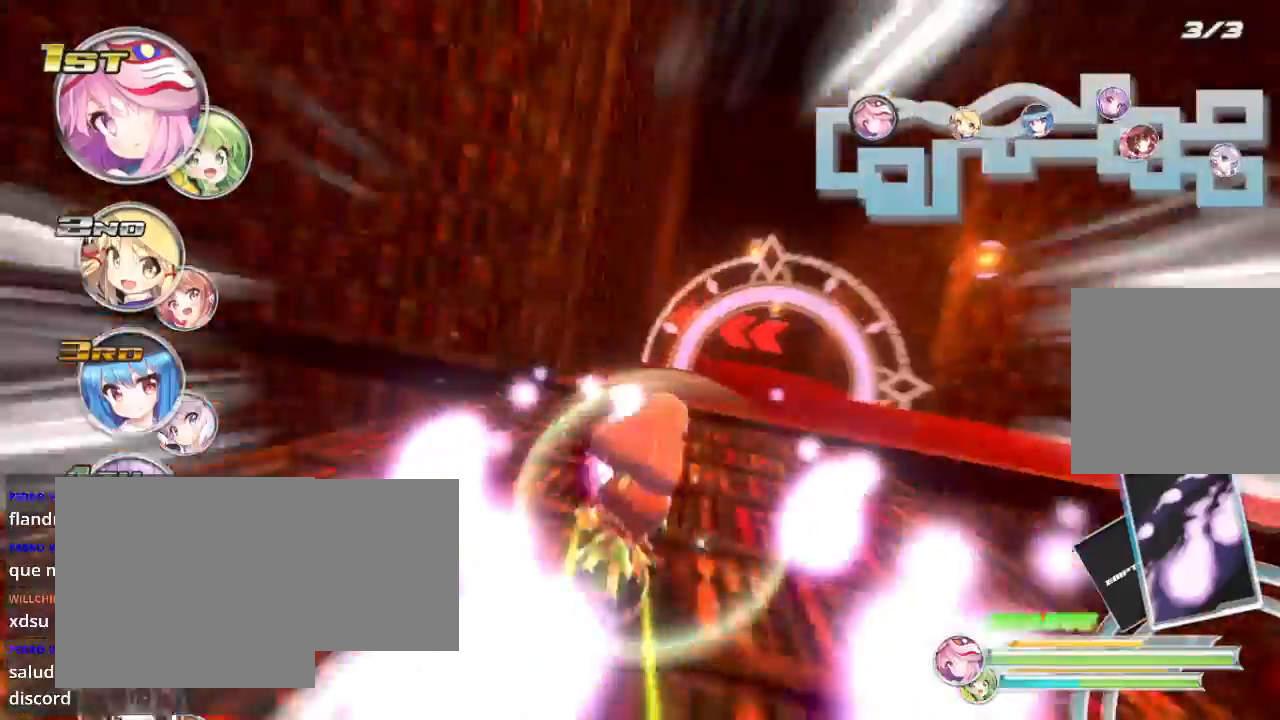
{"buttons": ["R2"], "left_stick": "left", "right_stick": "center", "events": [[333, "left_stick", "center"], [400, "left_stick", "left"]]}
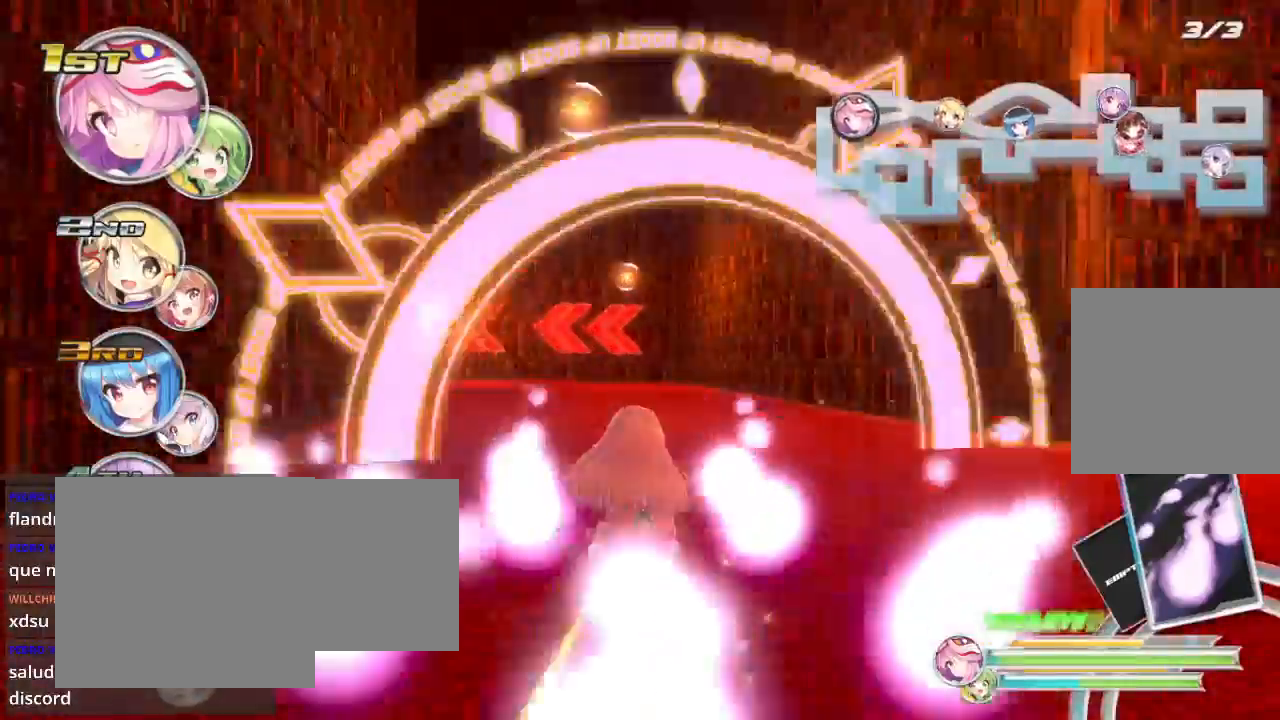
{"buttons": ["L2", "R2"], "left_stick": "left", "right_stick": "center", "events": [[167, "L2", "down"]]}
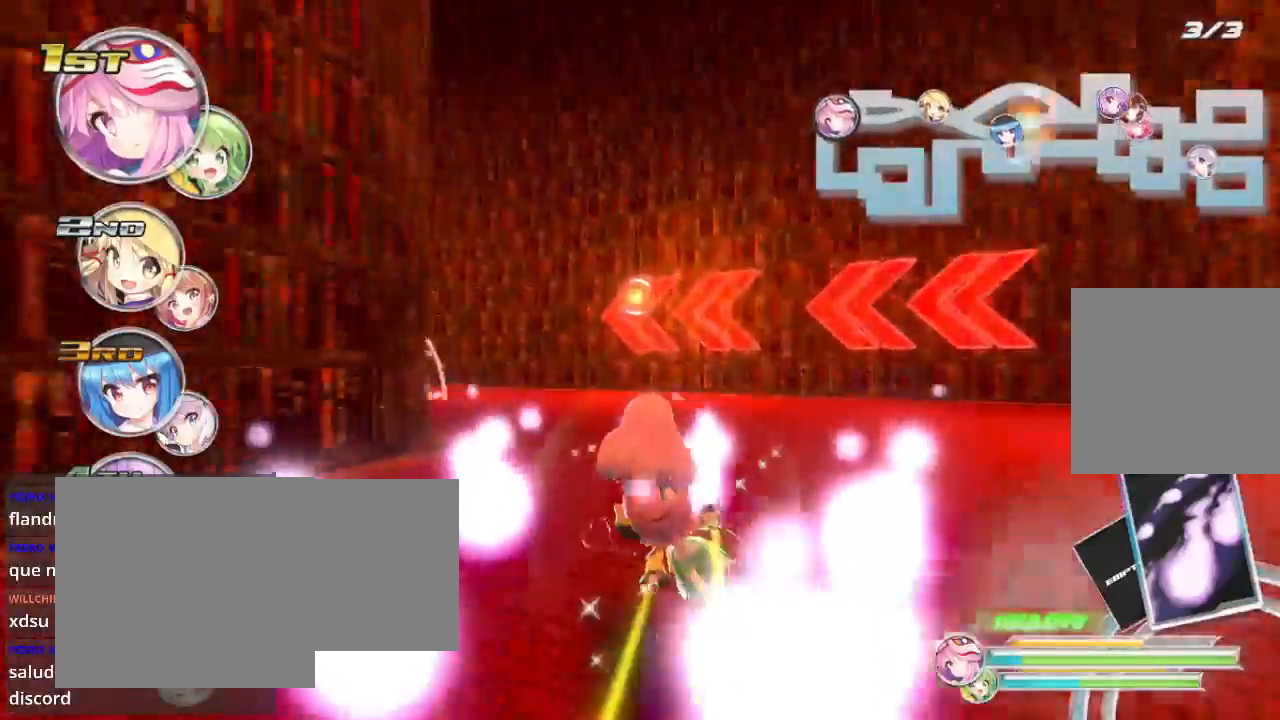
{"buttons": ["L2", "R2"], "left_stick": "left", "right_stick": "center", "events": []}
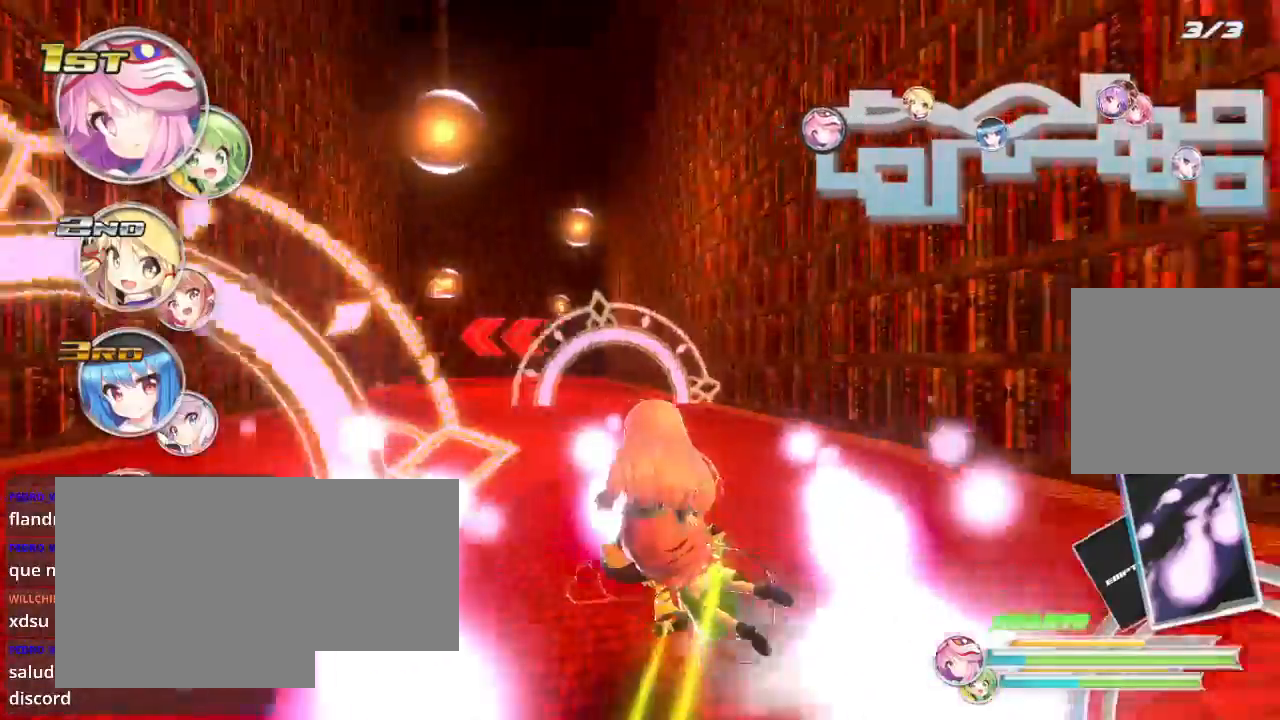
{"buttons": ["L2", "R2"], "left_stick": "left", "right_stick": "center", "events": [[100, "L2", "up"], [200, "left_stick", "right"], [333, "left_stick", "center"], [433, "left_stick", "left"], [500, "L2", "down"]]}
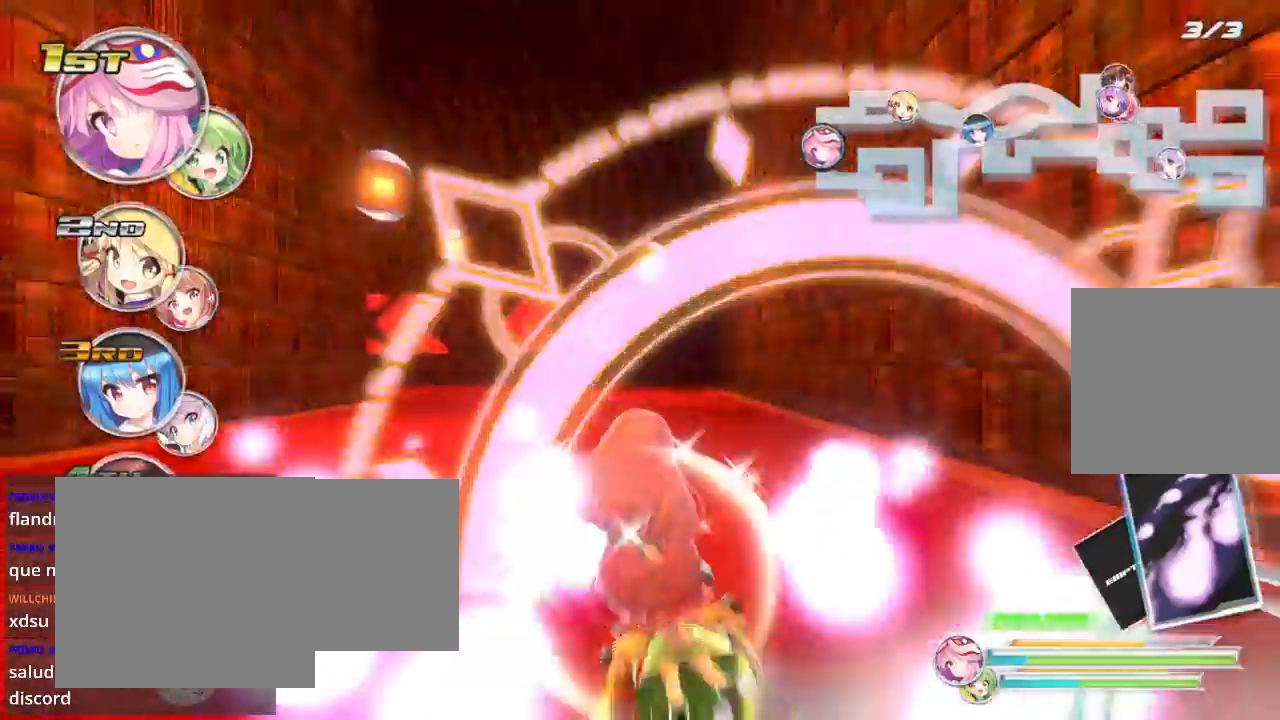
{"buttons": ["R2"], "left_stick": "left", "right_stick": "center", "events": [[67, "left_stick", "down-left"], [433, "L2", "up"], [467, "left_stick", "left"]]}
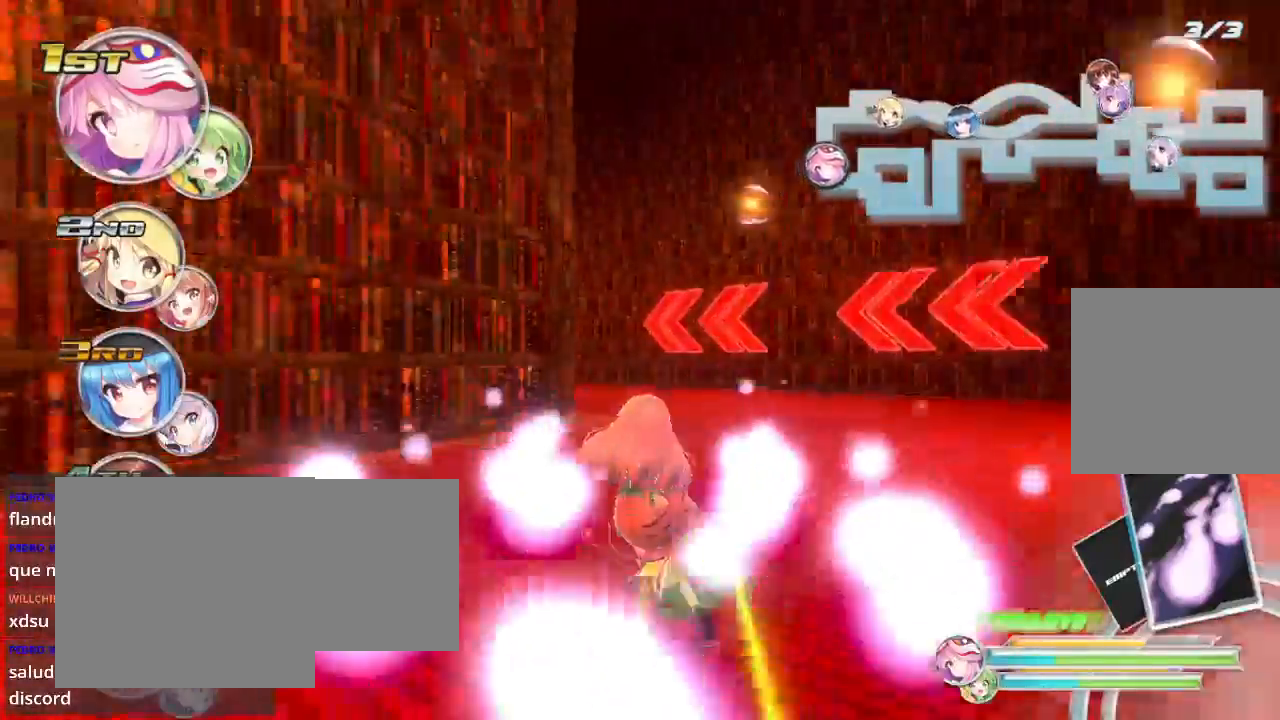
{"buttons": ["R2"], "left_stick": "left", "right_stick": "center", "events": [[33, "L2", "down"], [467, "L2", "up"]]}
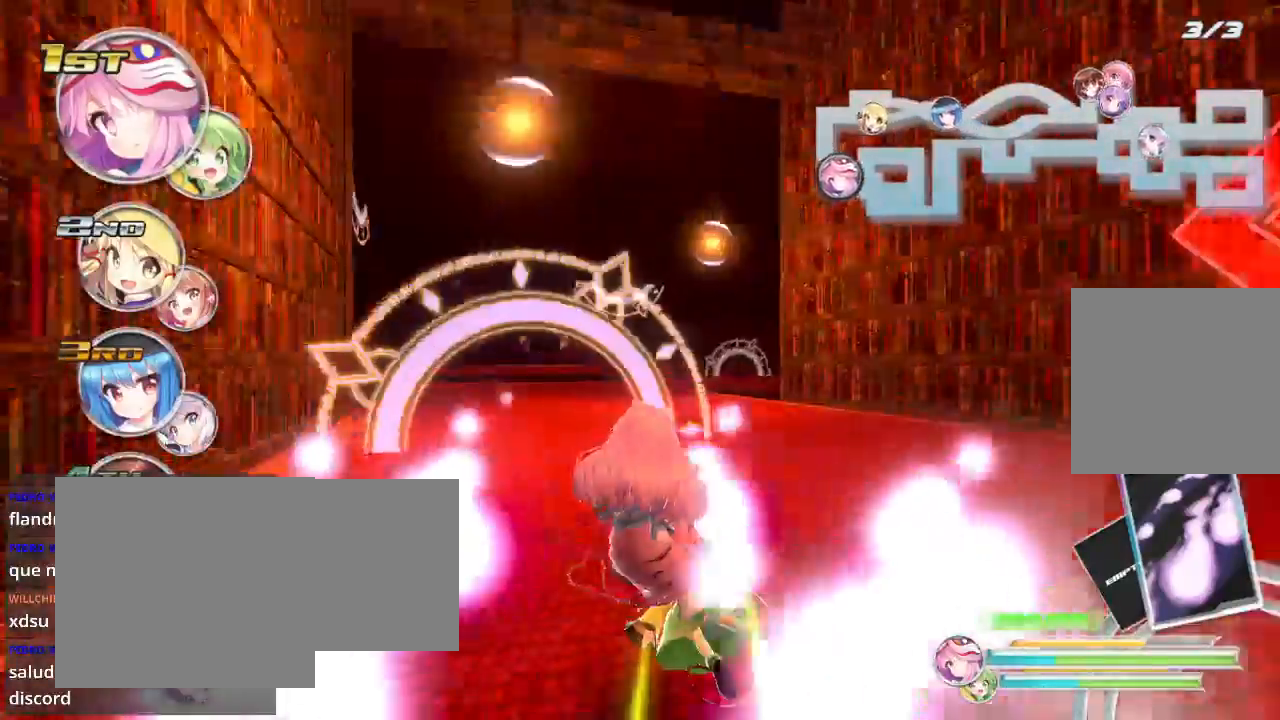
{"buttons": ["L2", "R2"], "left_stick": "right", "right_stick": "center", "events": [[300, "left_stick", "right"], [367, "L2", "down"]]}
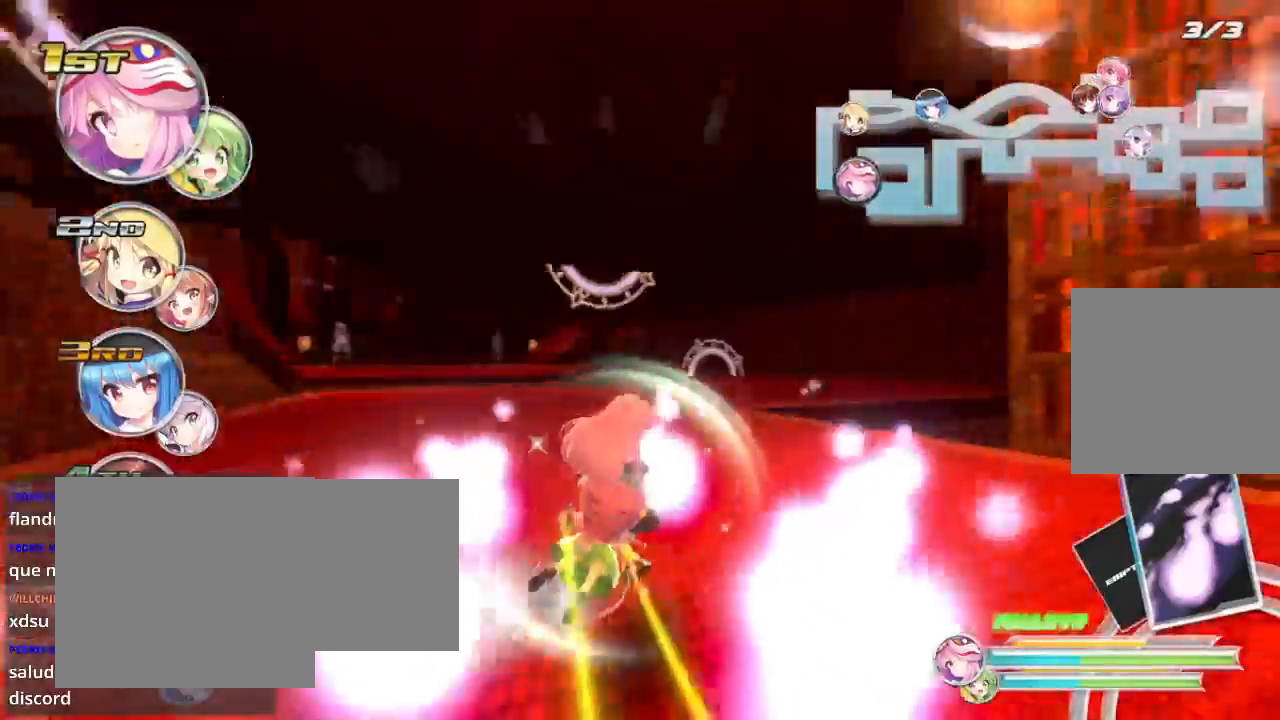
{"buttons": ["R2"], "left_stick": "left", "right_stick": "center", "events": [[333, "L2", "up"], [367, "left_stick", "left"]]}
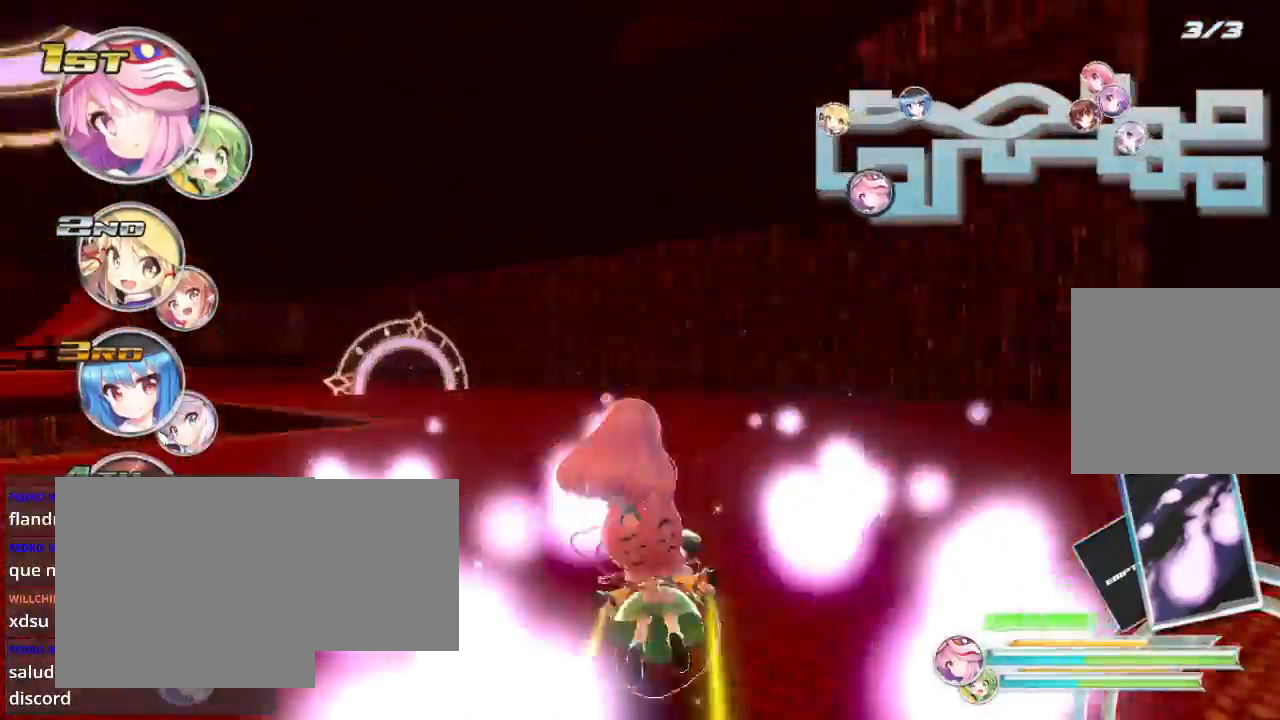
{"buttons": ["L2", "R2"], "left_stick": "left", "right_stick": "center", "events": [[100, "L2", "down"]]}
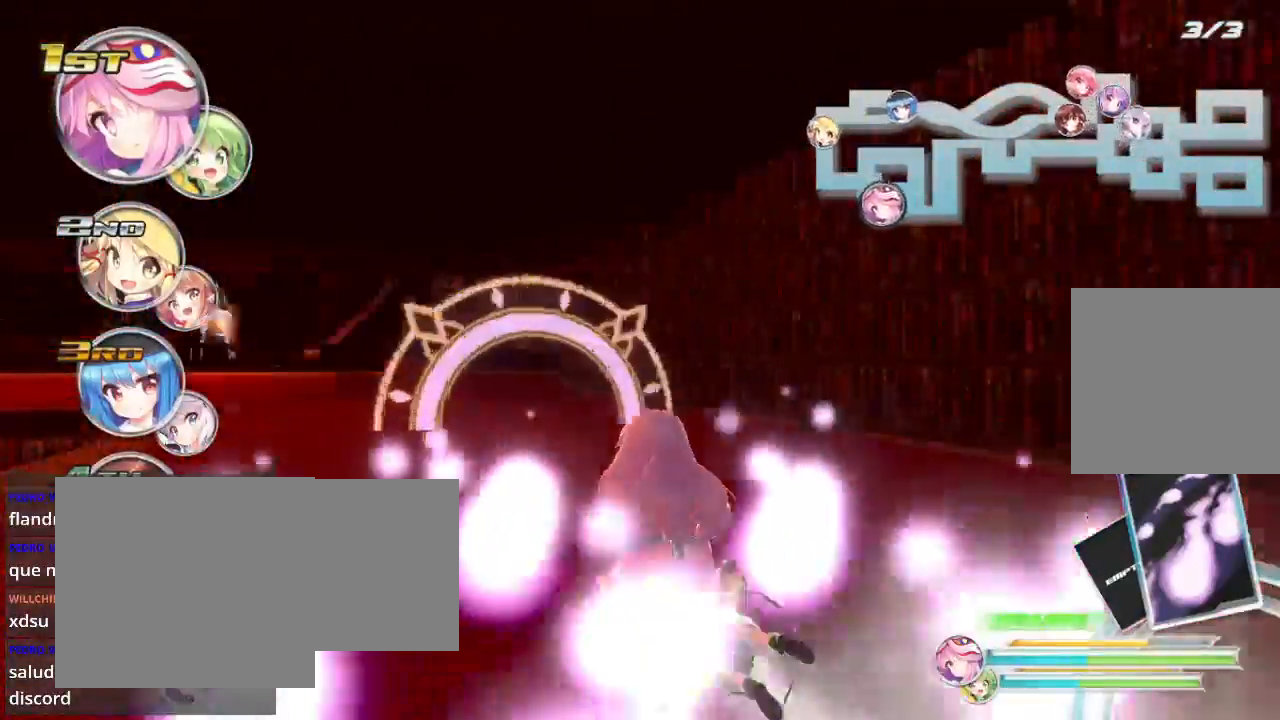
{"buttons": ["R2"], "left_stick": "center", "right_stick": "center", "events": [[467, "L2", "up"], [467, "left_stick", "center"]]}